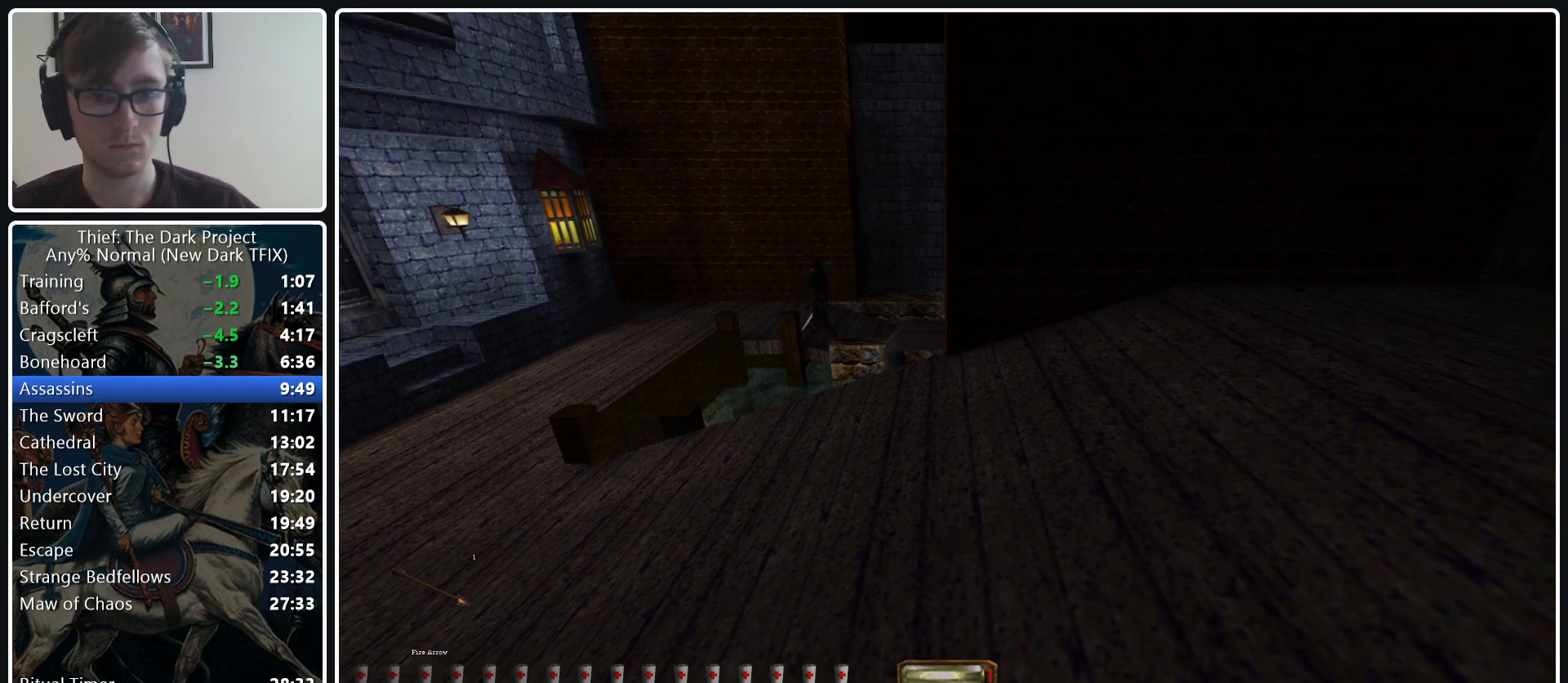
Gameplay with keyboard and mouse; each line is a JSON object with the keys and mouse buttons held at the frame after it. "events" lists presses ("down") and releases ("up") of ".", "/", "0", "1", "2", "3", "4", "5", "6", "7", "8", "9", "a", "alt_l", "alt_r", "b", "backslash", "backspace", "c", "caps_lock", "comma", "ctrl_l", "ctrl_r", "d", "e", "equals", "escape", "f", "f1", "f10", "f11", "f12", "f2", "f3", "f4", "f5", "f6", "f7", "f8", "f9", "g", "h", "i", "j", "k", "l", "lbracket", "m", "minus", "n", "o", "p", "q", "quote", "r", "rbracket", "return", "s", "semicolon", "shift_l", "shift_r", "space", "super_l", "super_r", "t", "tab", "tilde", "u", "v", "w", "x", "y", "z", "mouse_left", "mouse_middle", "mouse_right", "mouse_wheel_up" and "mouse_wheel_down" between this image and that frame as [ms after this image, input, new state], when the widget could be followed in between. "mouse_left", "mouse_middle", "mouse_right", "mouse_wheel_up", "mouse_wheel_down" = the "left", "middle", "right", "wheel_up", "wheel_down" buttons of the "mouse" list. No other keys are recorded. Not read: mouse_move.
{"keys": [], "mouse": [], "events": [[167, "mouse_wheel_down", "up"]]}
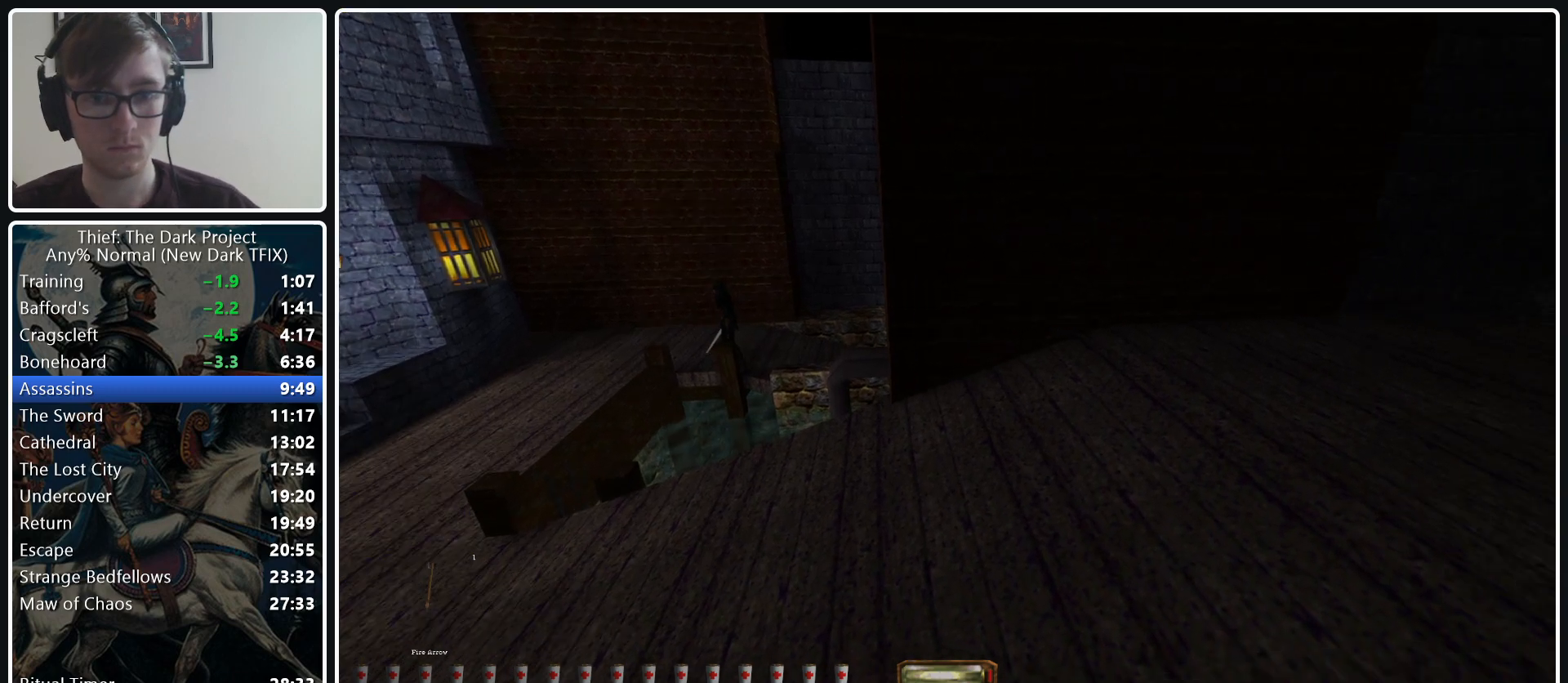
{"keys": ["d", "w"], "mouse": [], "events": [[183, "d", "down"], [183, "w", "down"]]}
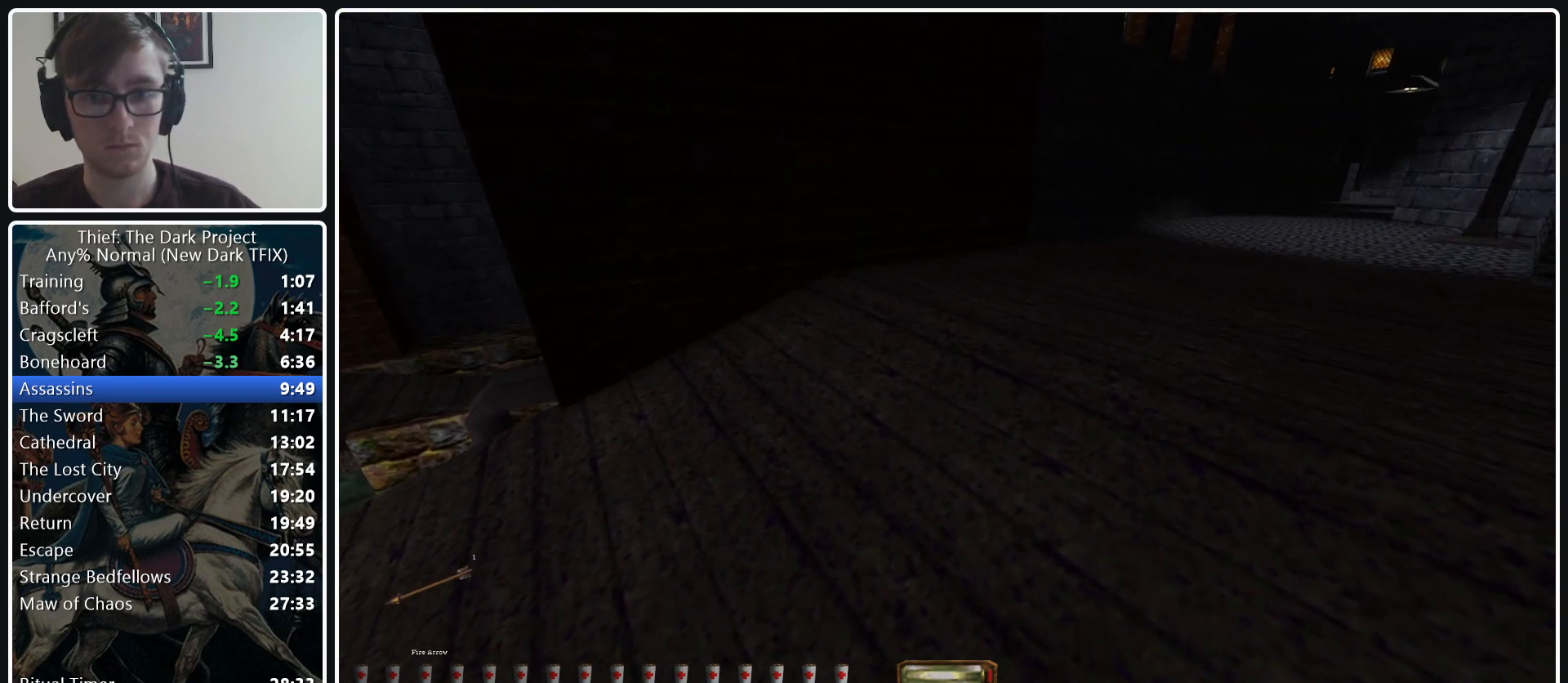
{"keys": [], "mouse": [], "events": [[233, "mouse_wheel_down", "down"], [383, "d", "up"], [383, "mouse_wheel_down", "up"], [383, "w", "up"]]}
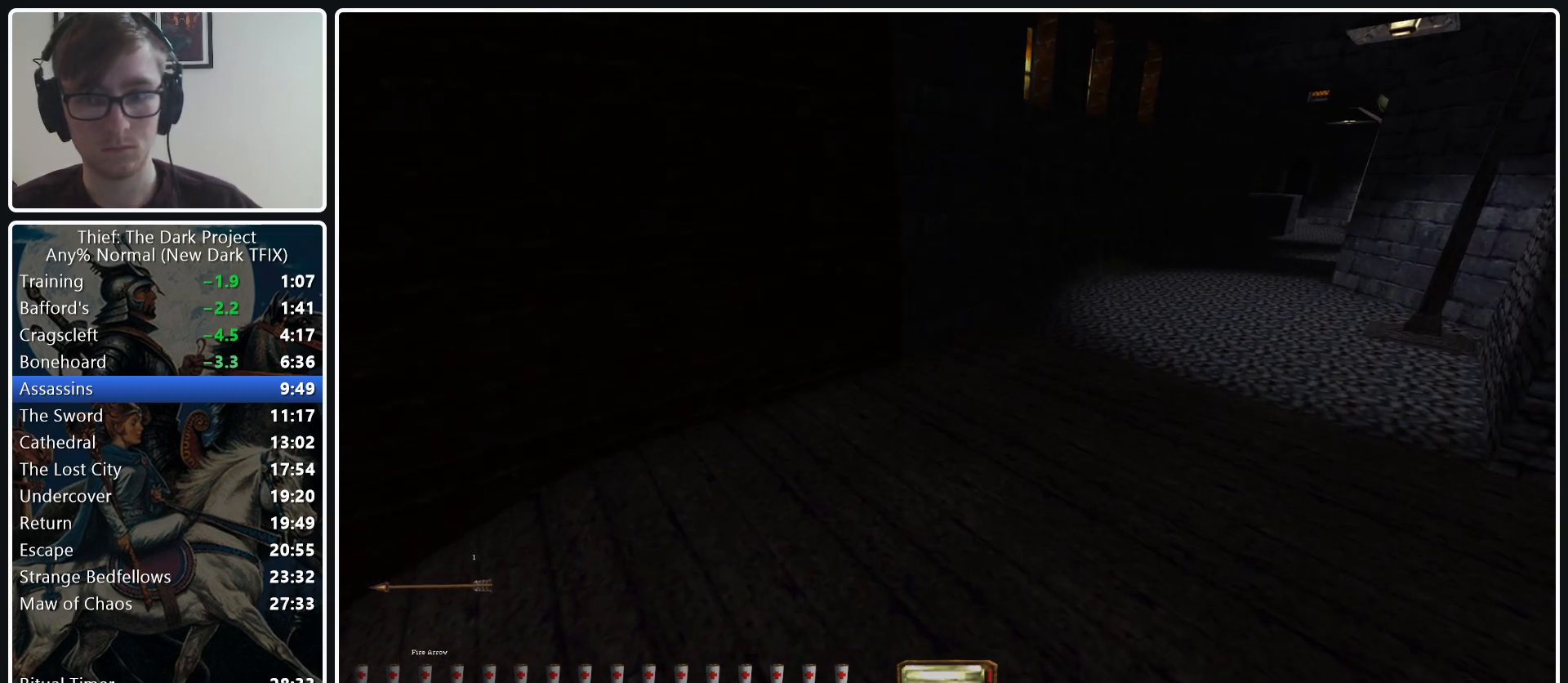
{"keys": [], "mouse": ["wheel_down"], "events": [[483, "mouse_wheel_down", "down"]]}
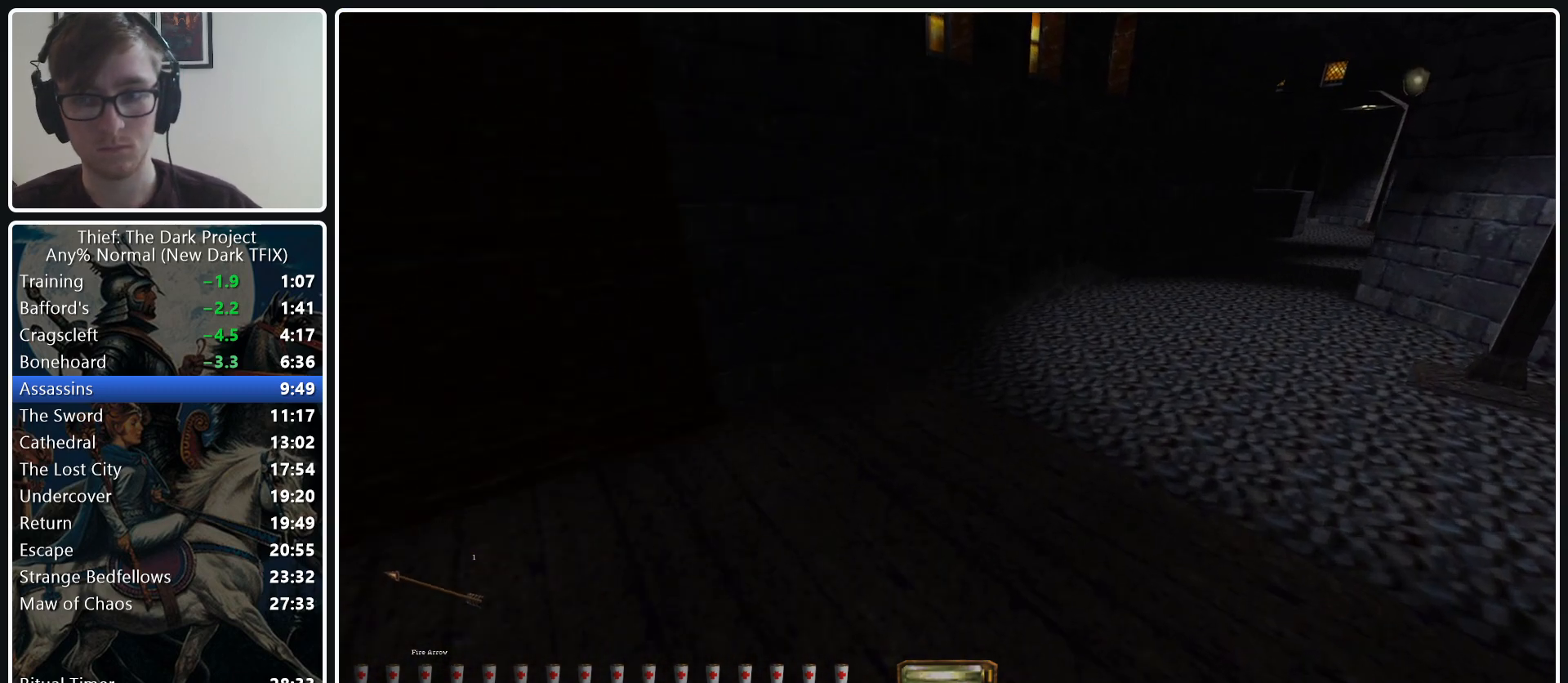
{"keys": [], "mouse": [], "events": [[133, "mouse_wheel_down", "up"]]}
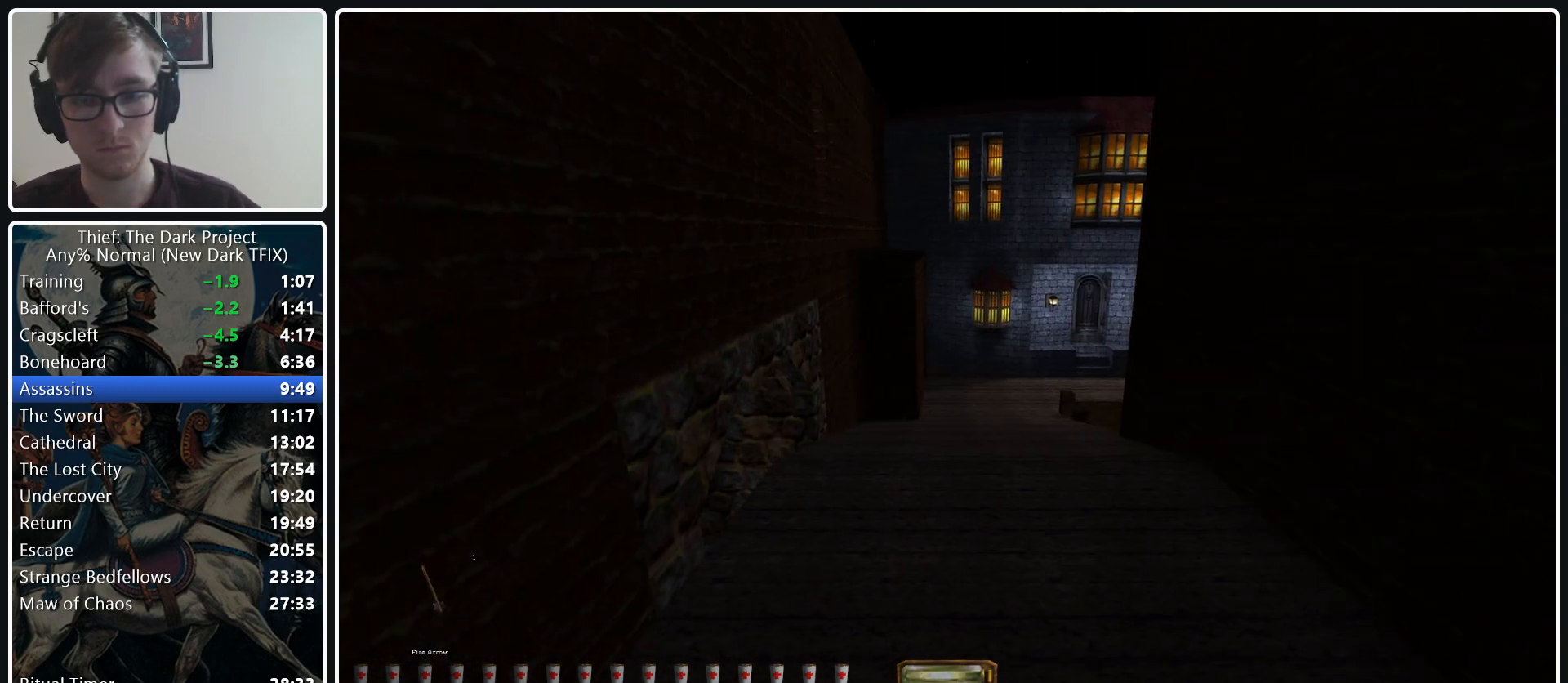
{"keys": [], "mouse": ["wheel_down"], "events": [[383, "mouse_wheel_down", "down"]]}
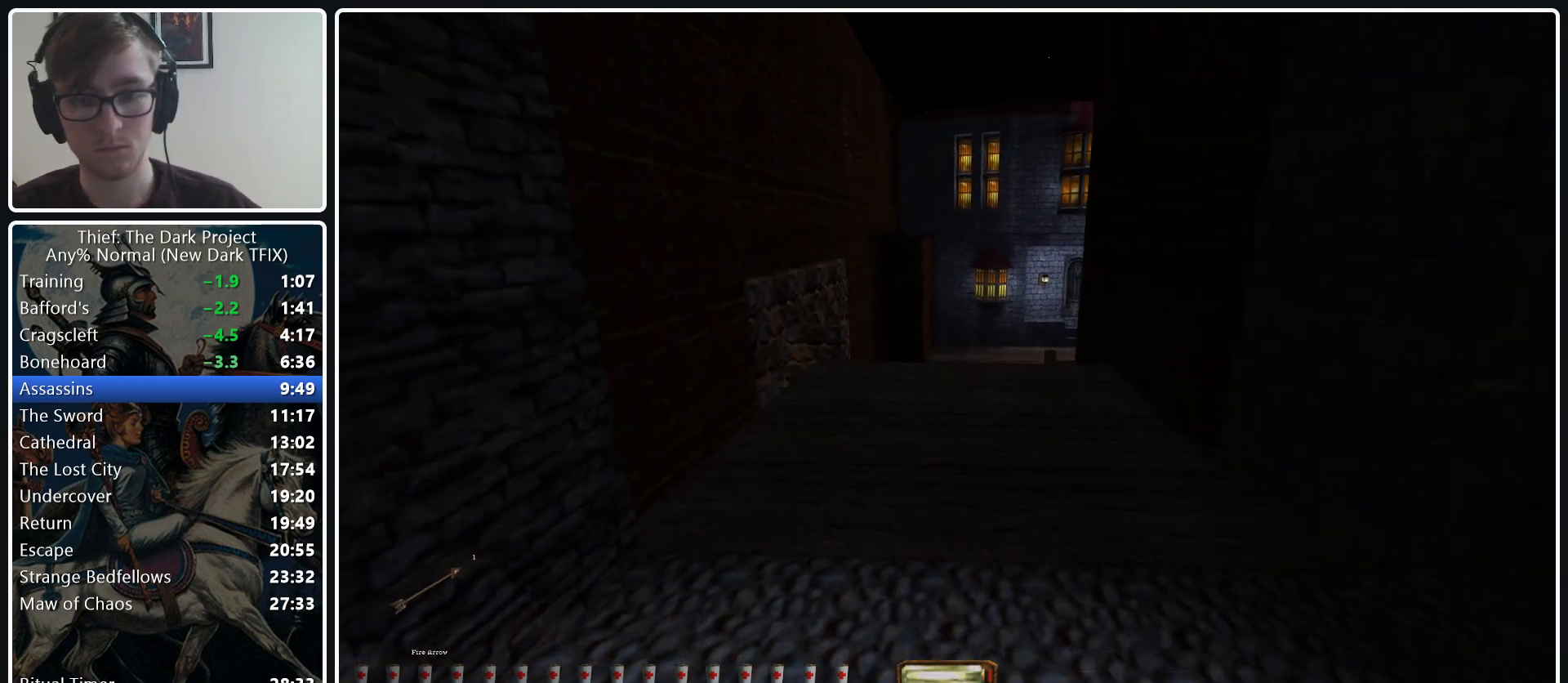
{"keys": [], "mouse": [], "events": [[67, "mouse_wheel_down", "up"]]}
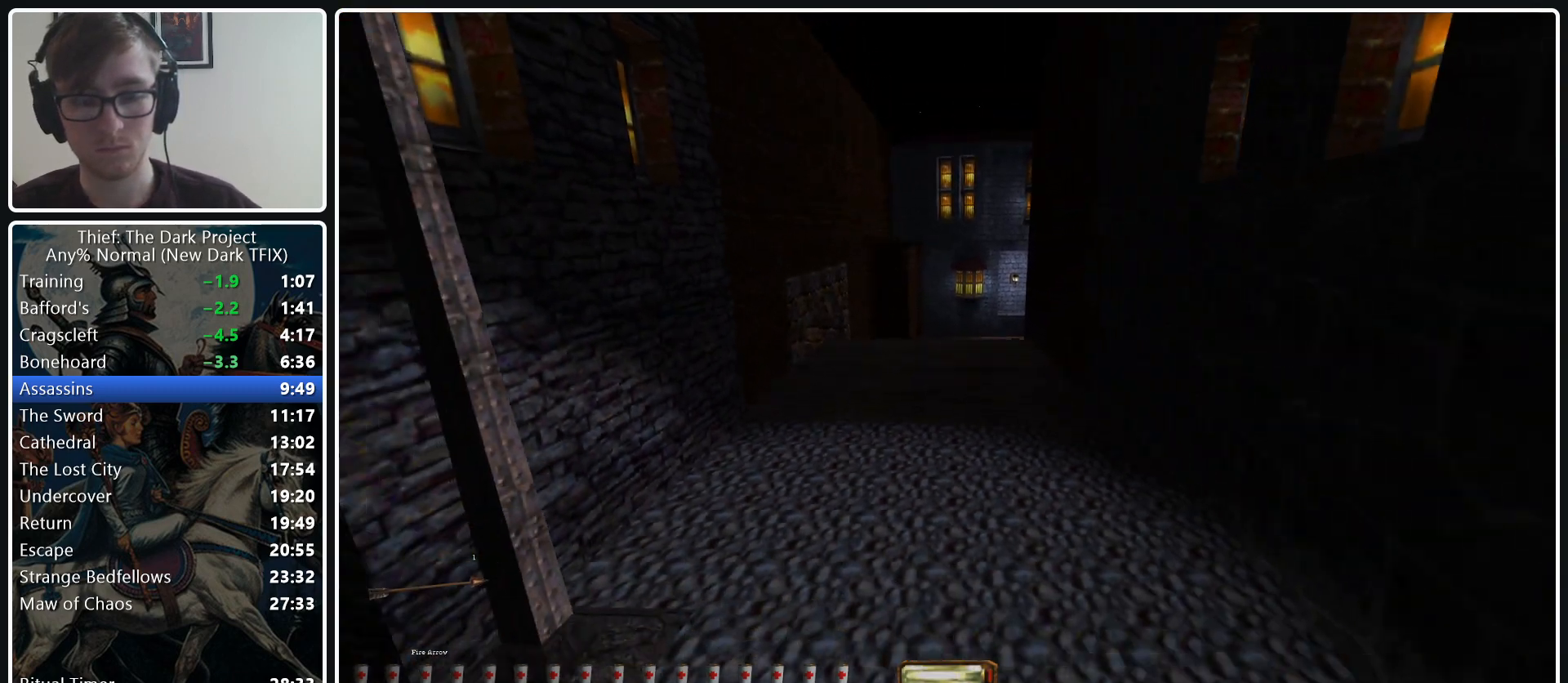
{"keys": ["s"], "mouse": [], "events": [[83, "a", "down"], [133, "s", "down"], [317, "mouse_wheel_down", "down"], [367, "a", "up"], [417, "mouse_wheel_down", "up"]]}
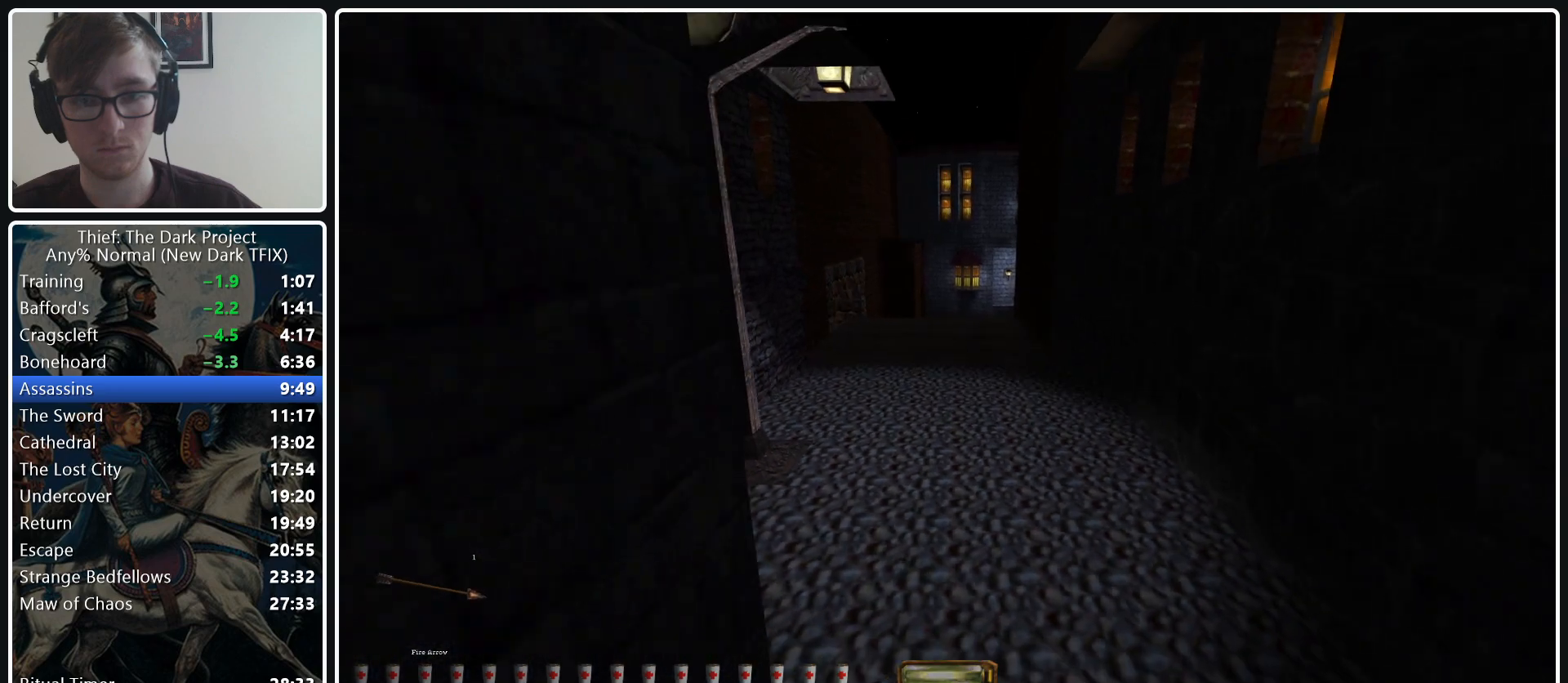
{"keys": [], "mouse": [], "events": [[50, "s", "up"]]}
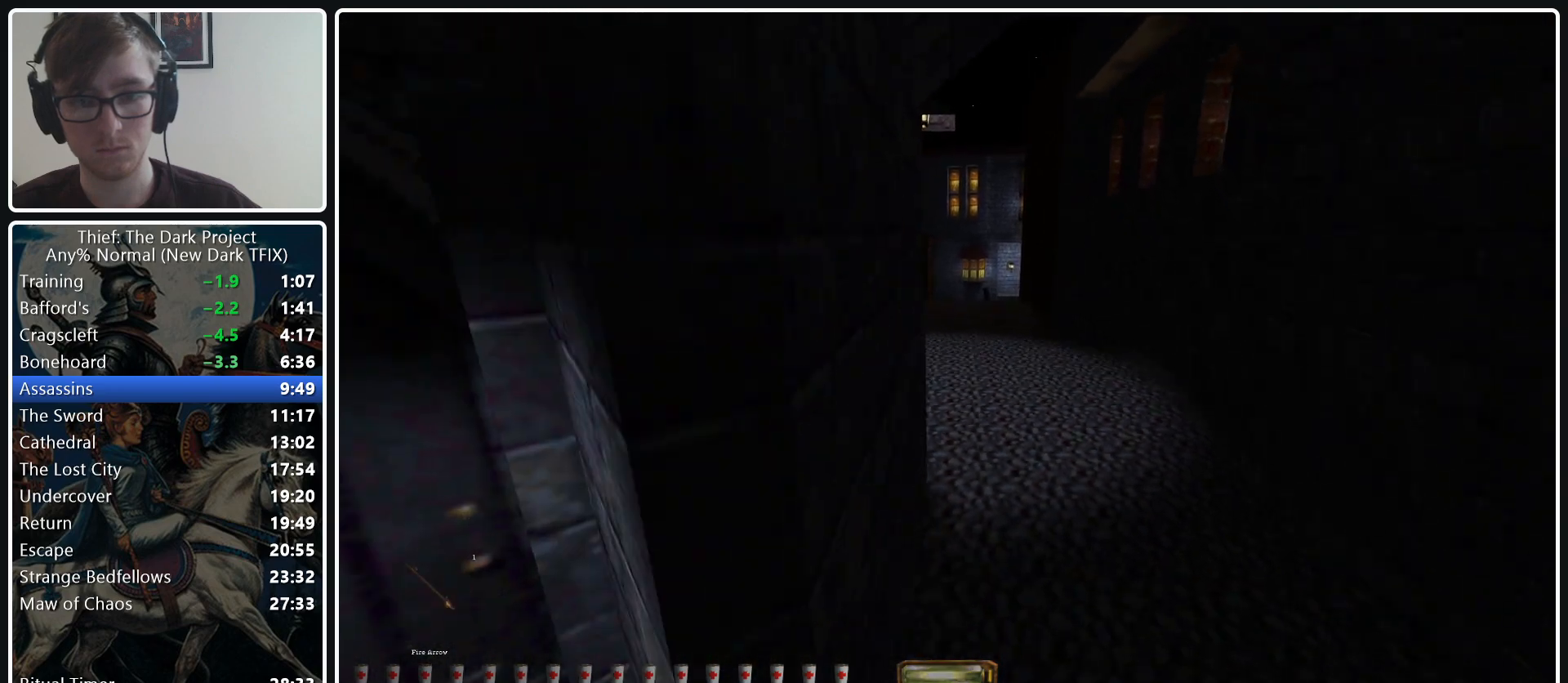
{"keys": [], "mouse": [], "events": []}
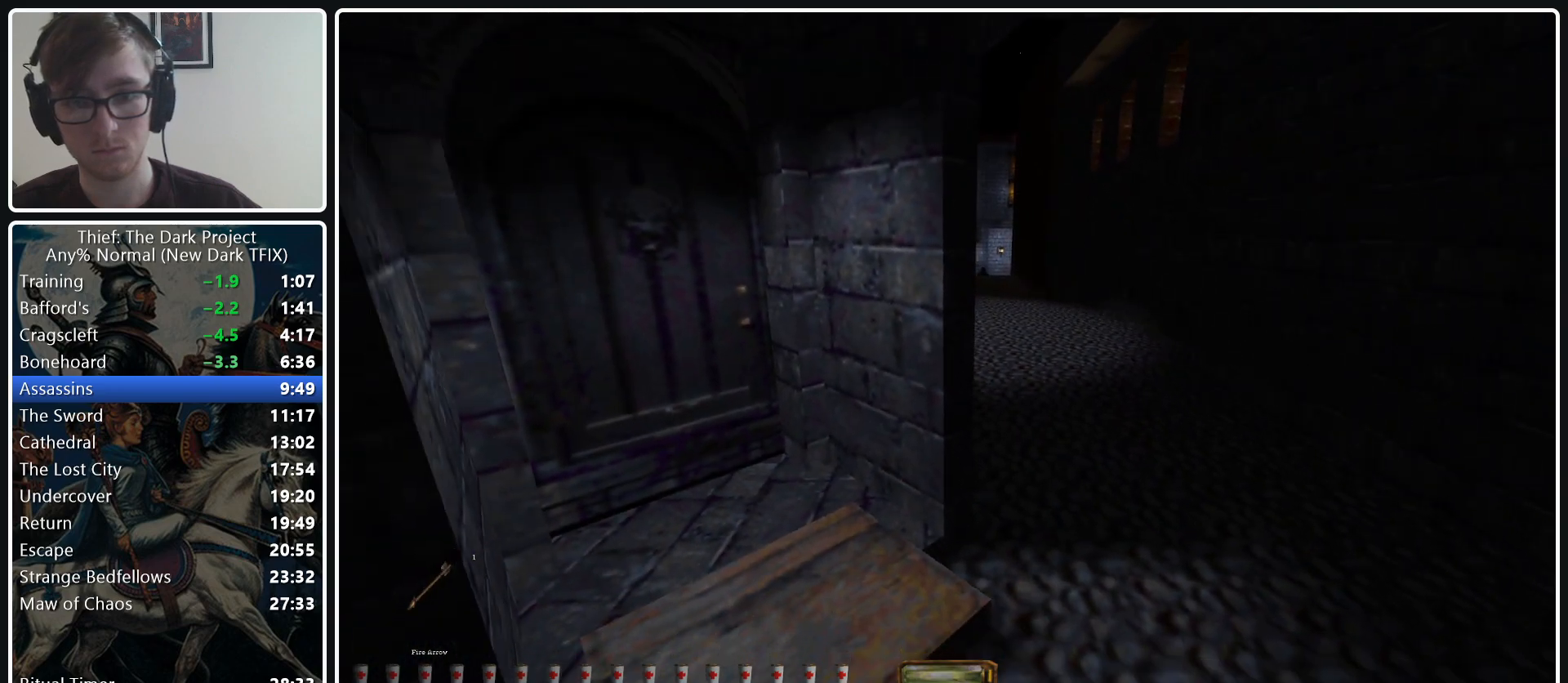
{"keys": ["d", "w"], "mouse": [], "events": [[367, "d", "down"], [367, "w", "down"]]}
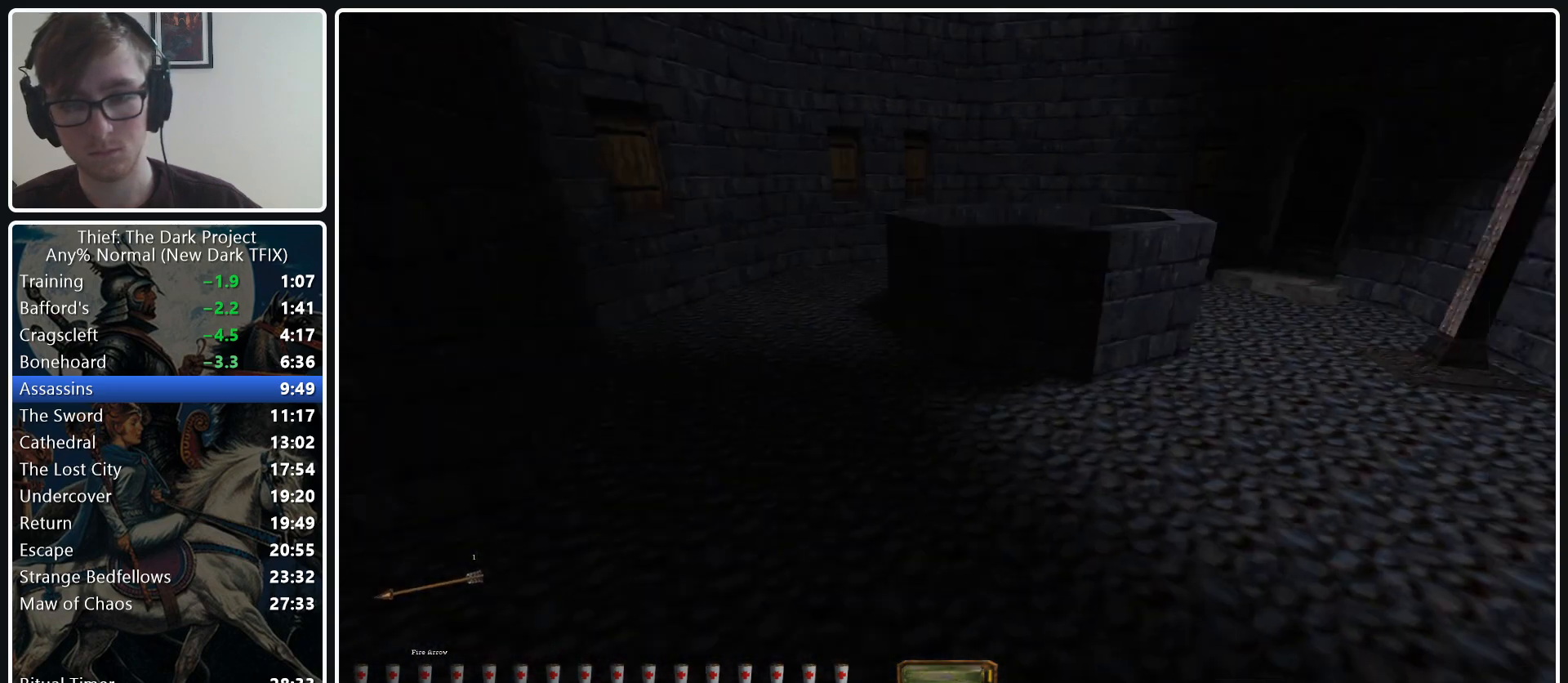
{"keys": ["d", "w"], "mouse": [], "events": []}
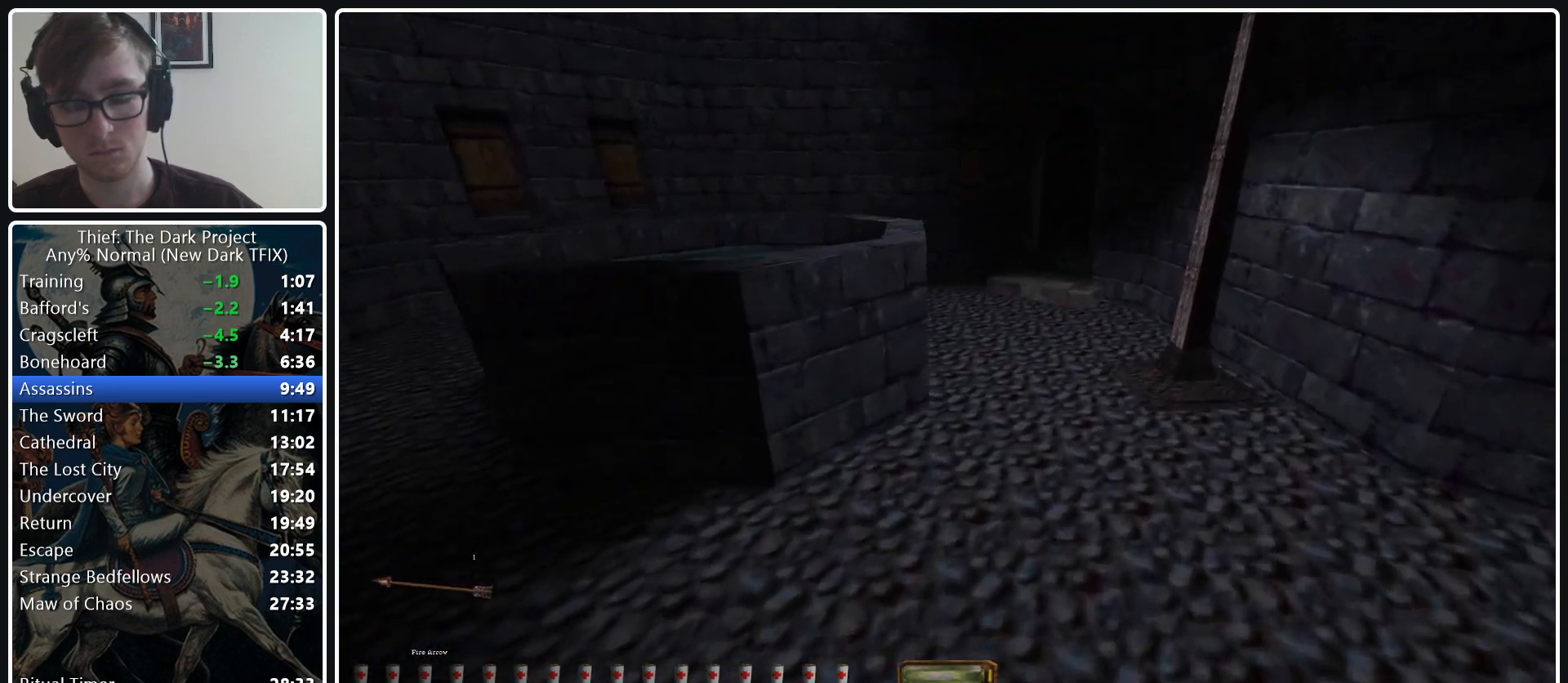
{"keys": ["d", "w"], "mouse": [], "events": []}
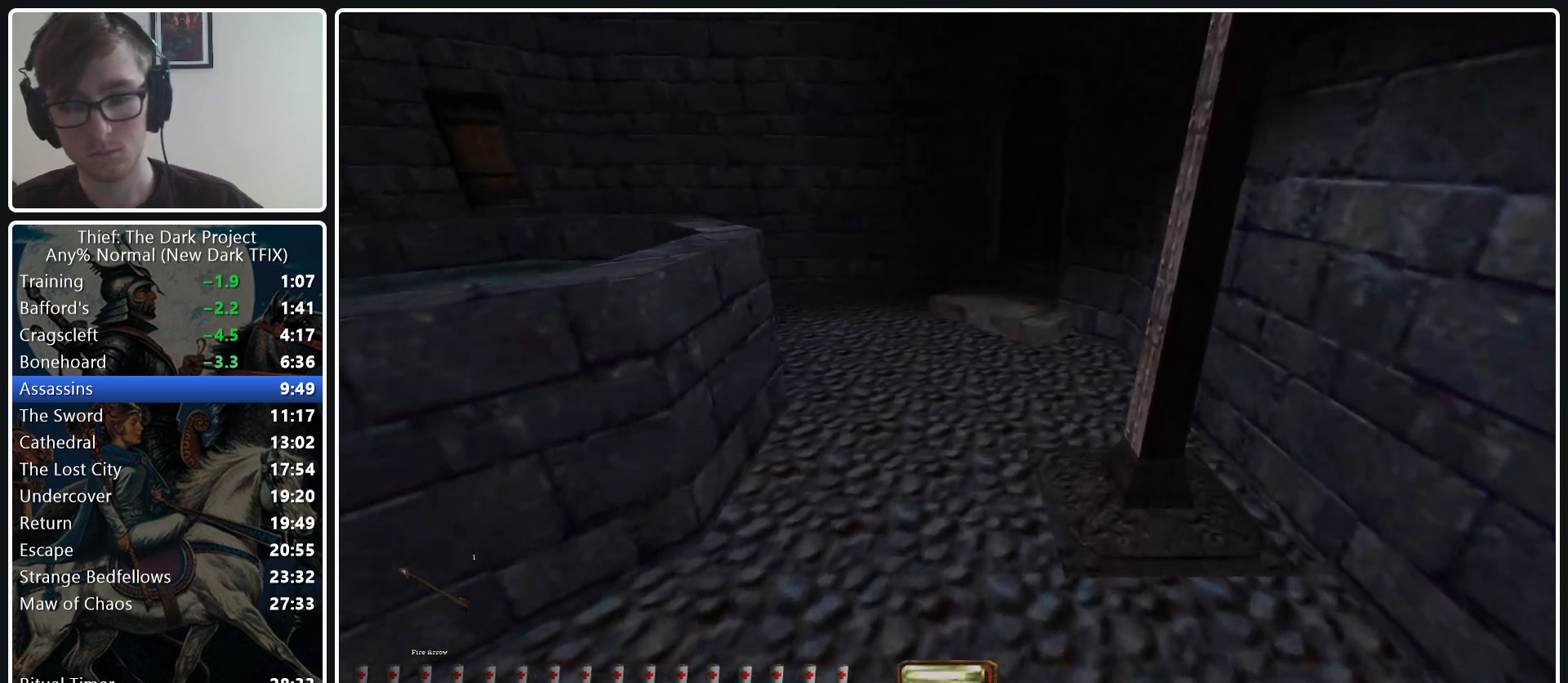
{"keys": ["s"], "mouse": [], "events": [[267, "w", "up"], [417, "s", "down"], [500, "d", "up"]]}
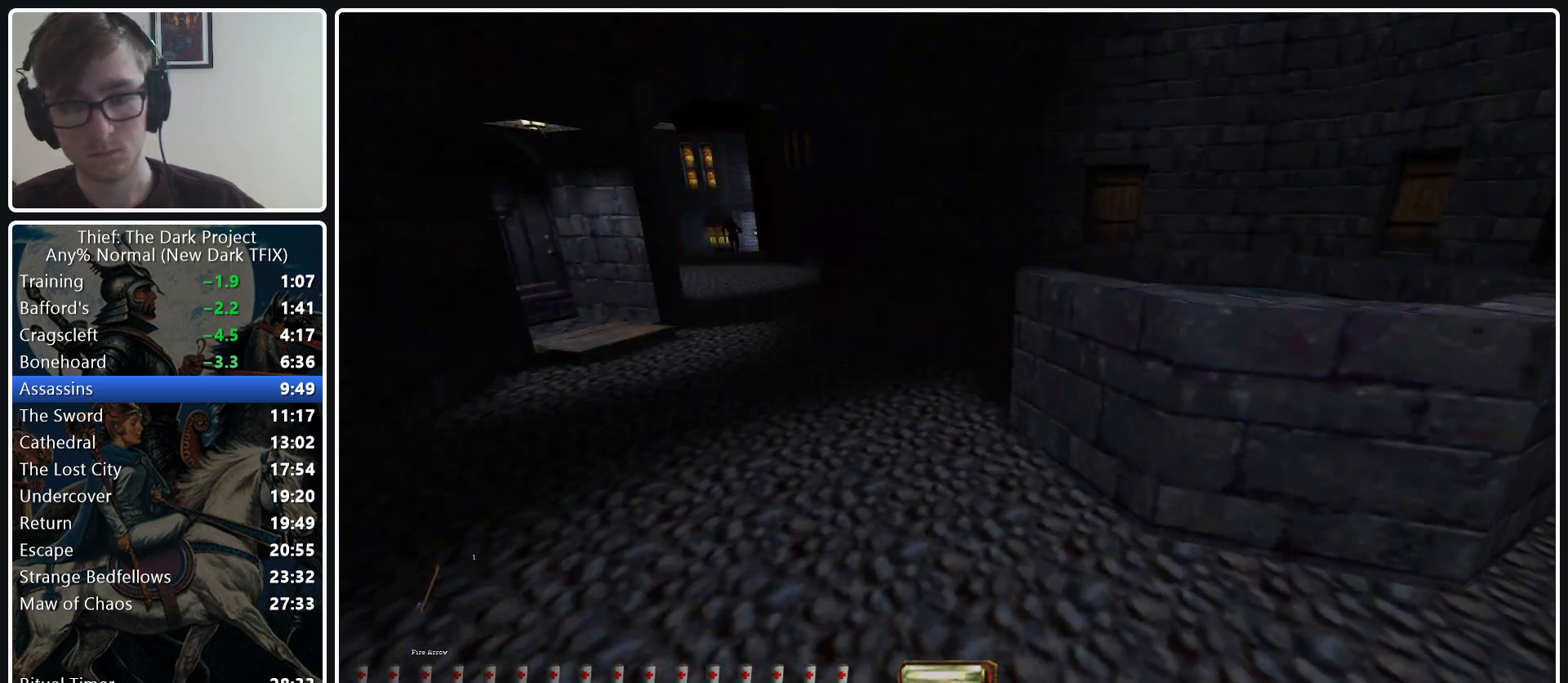
{"keys": [], "mouse": [], "events": [[150, "s", "up"]]}
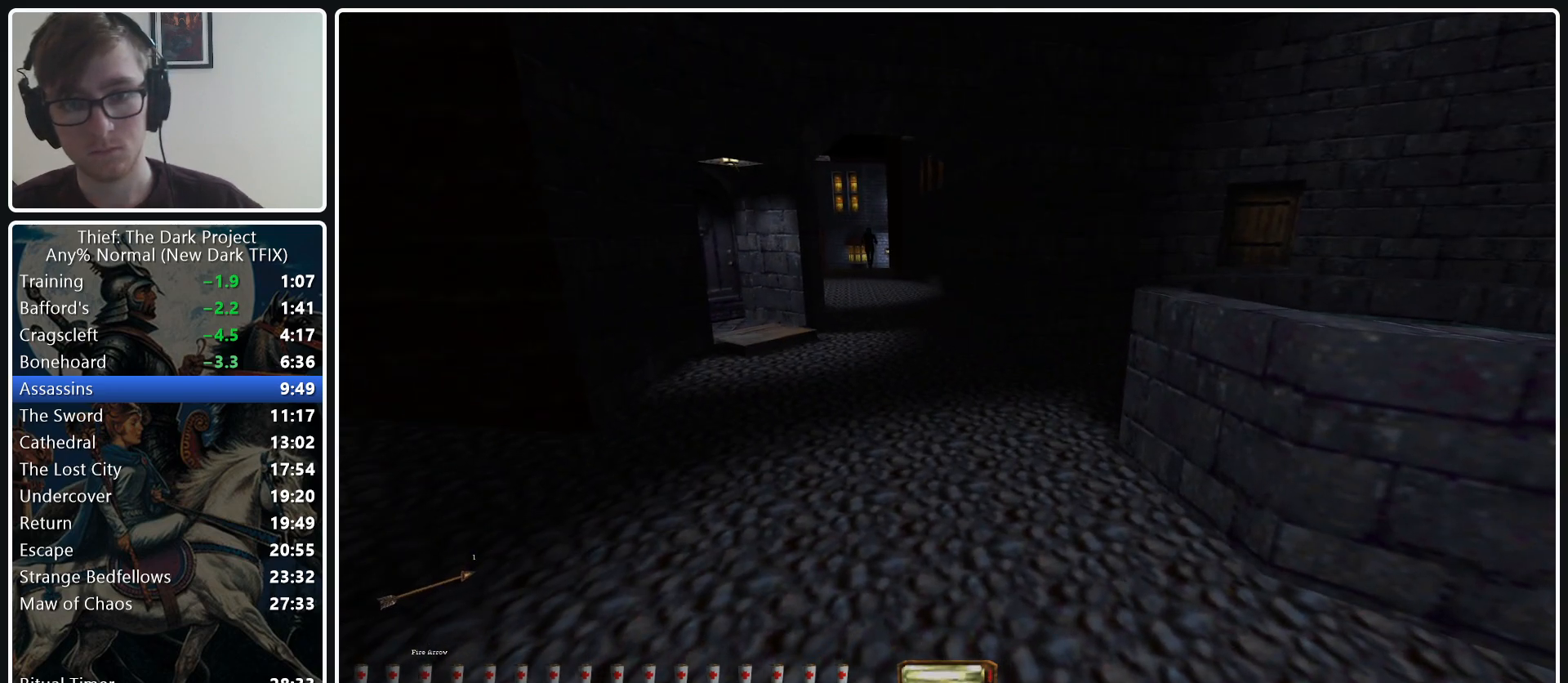
{"keys": [], "mouse": [], "events": []}
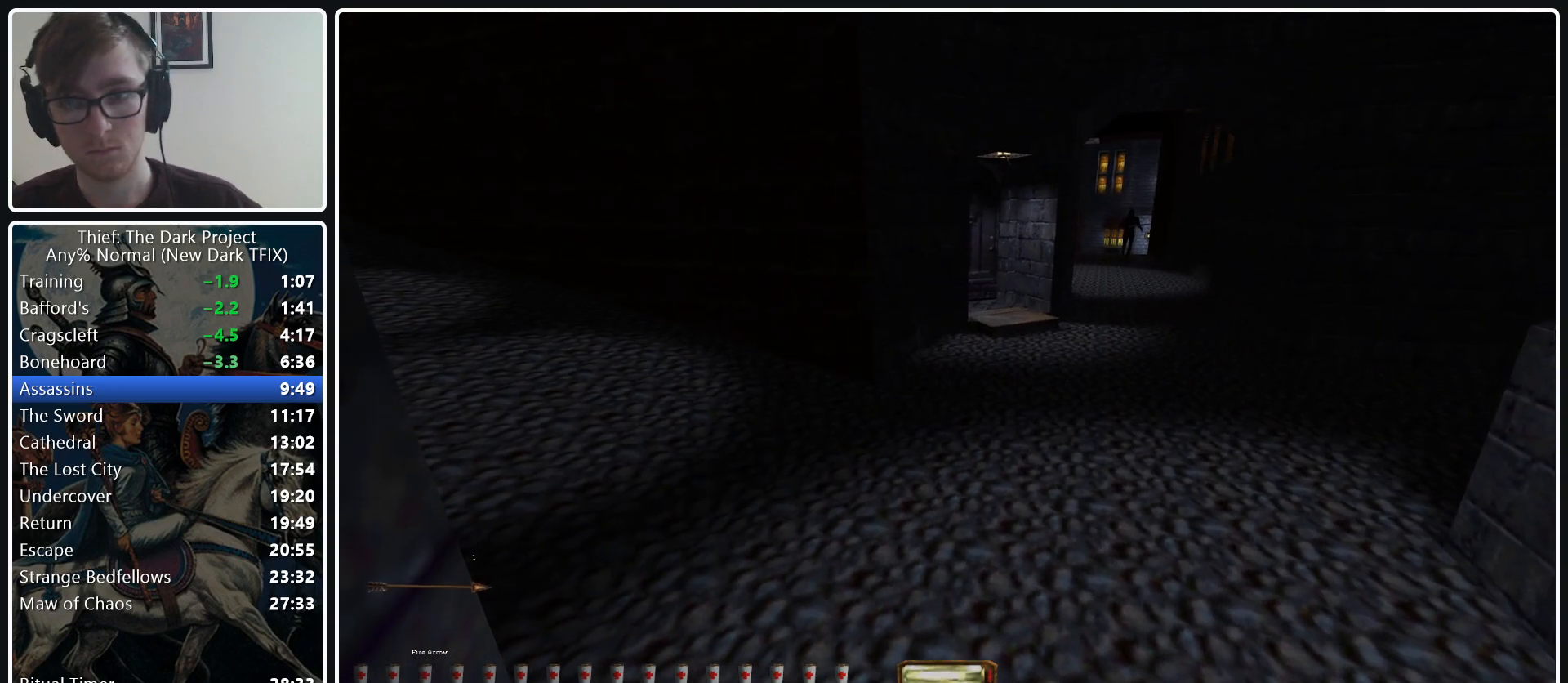
{"keys": [], "mouse": [], "events": []}
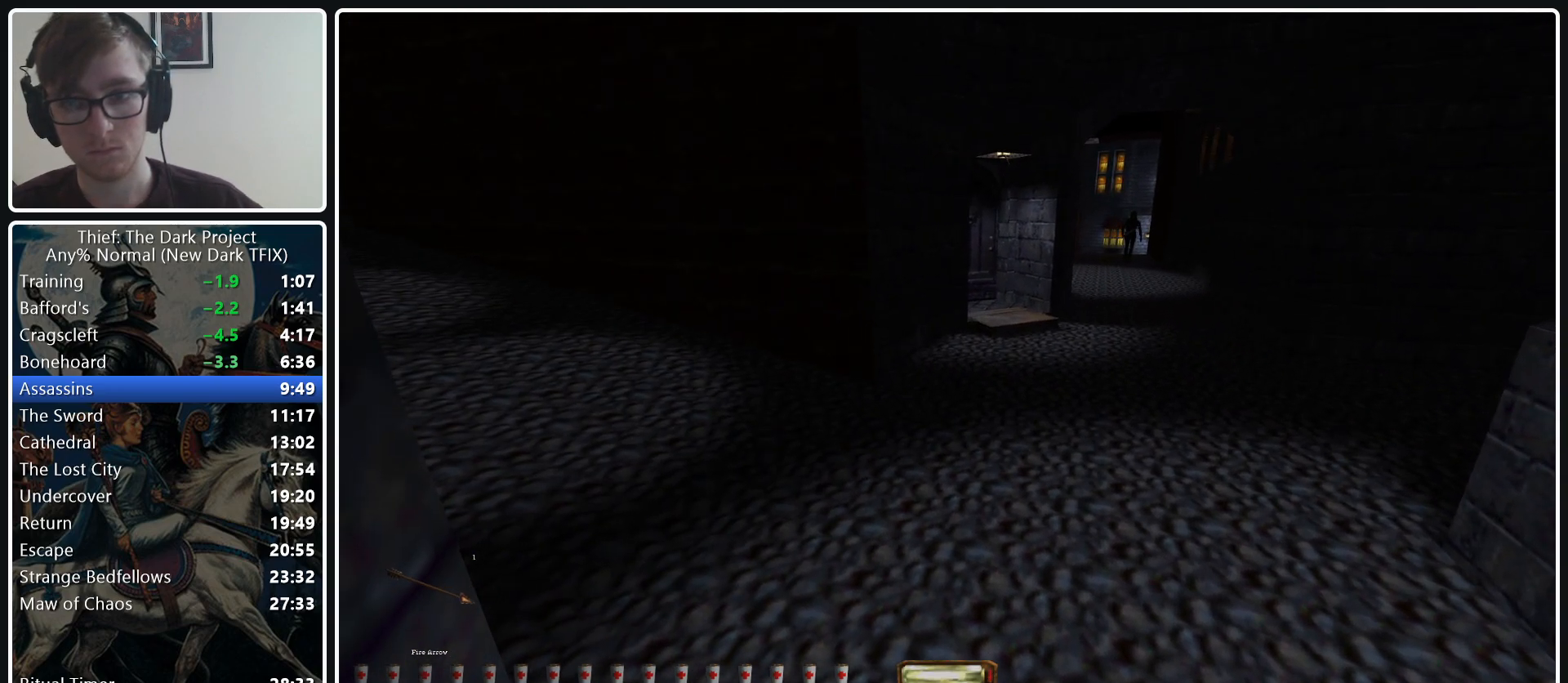
{"keys": [], "mouse": [], "events": []}
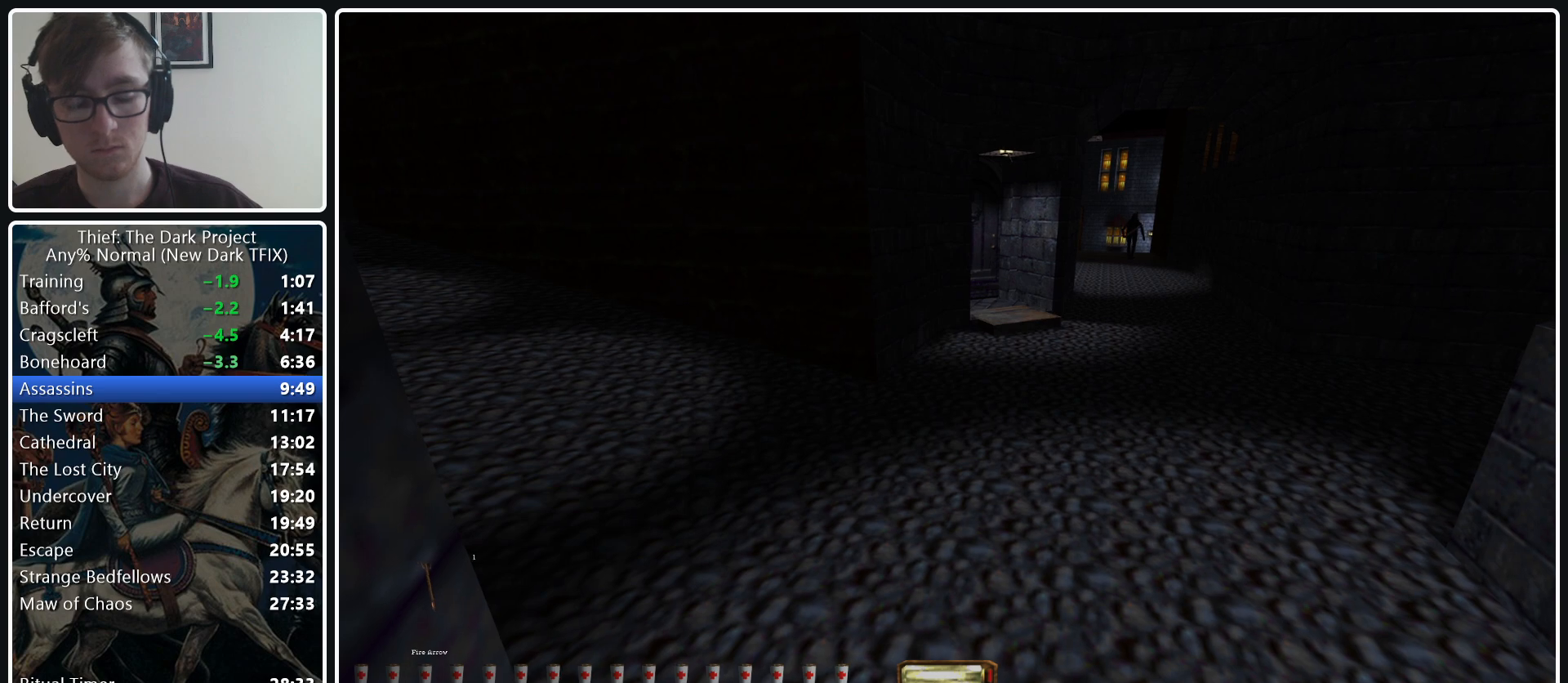
{"keys": [], "mouse": [], "events": []}
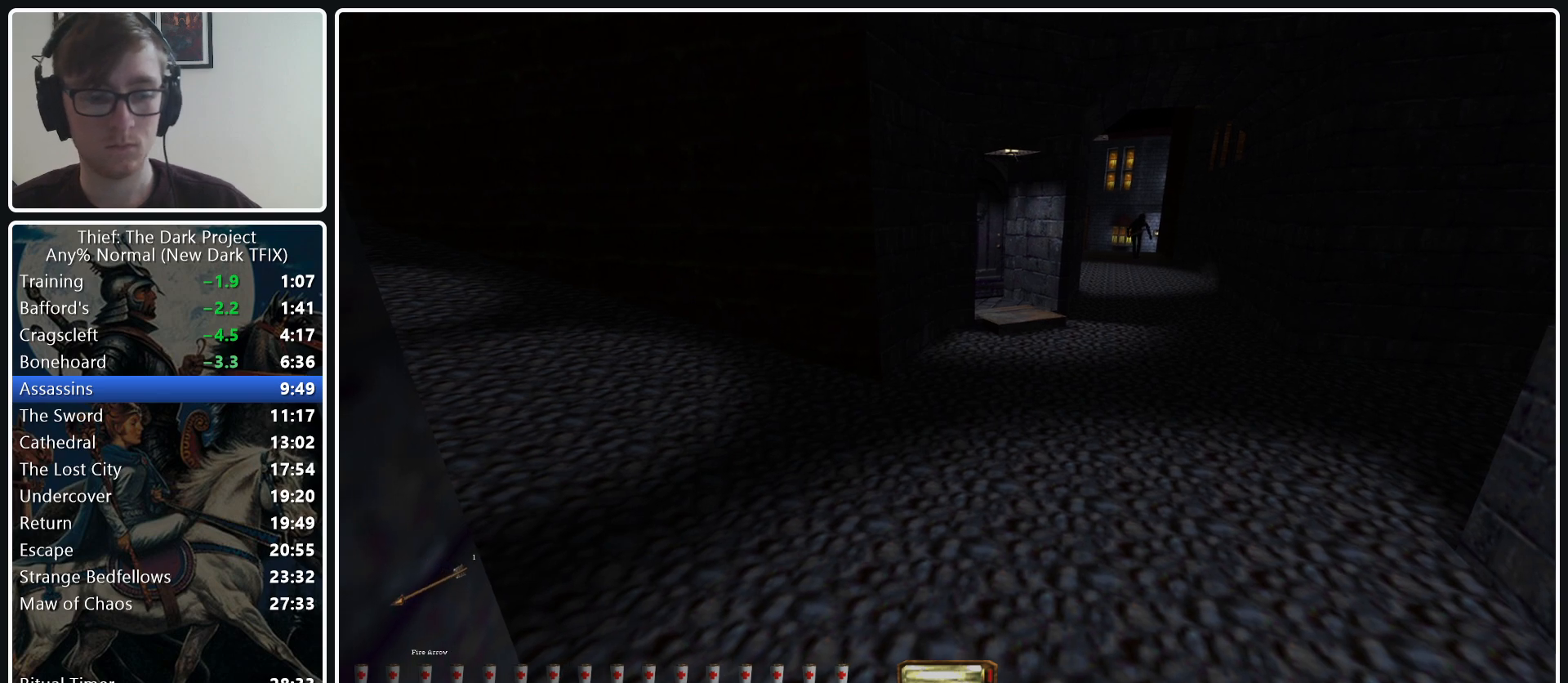
{"keys": [], "mouse": [], "events": []}
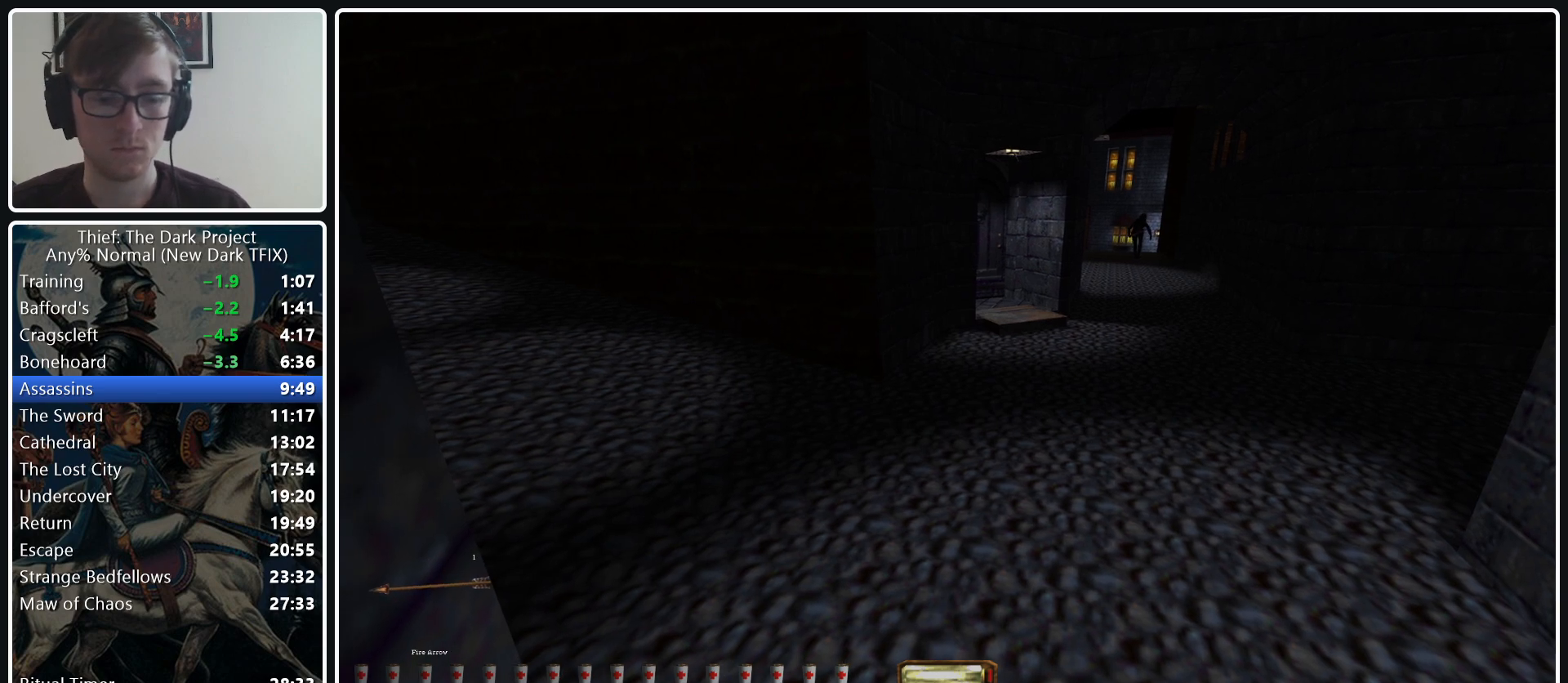
{"keys": [], "mouse": [], "events": [[233, "f11", "down"], [417, "f11", "up"]]}
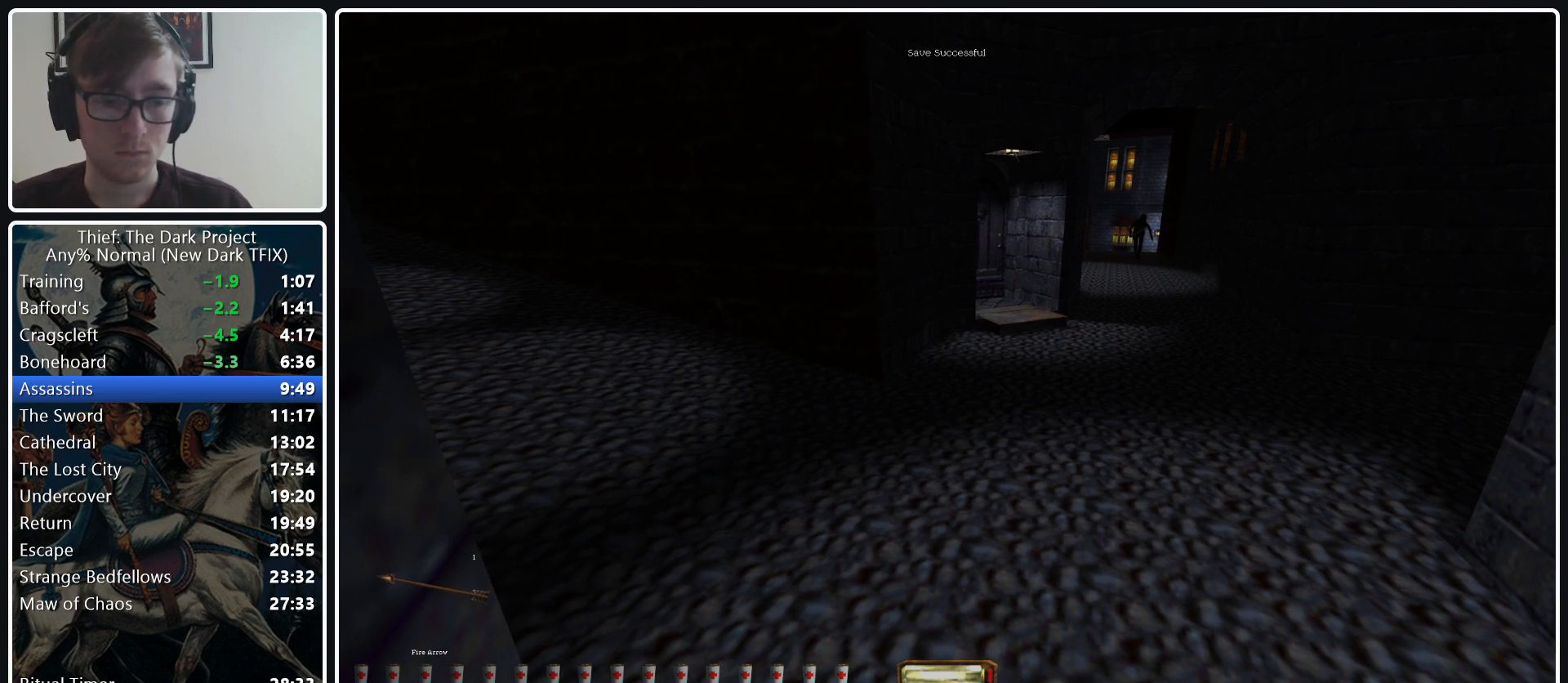
{"keys": [], "mouse": [], "events": []}
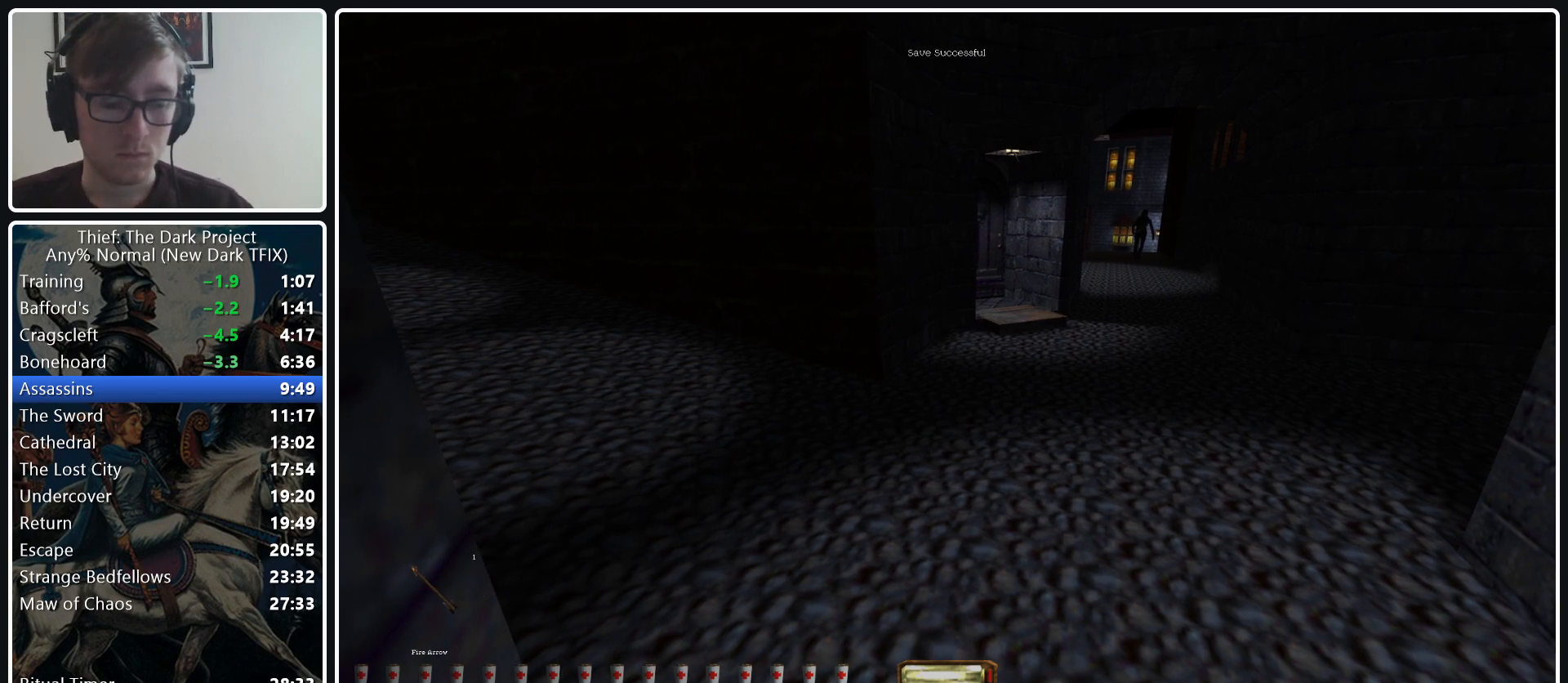
{"keys": [], "mouse": [], "events": []}
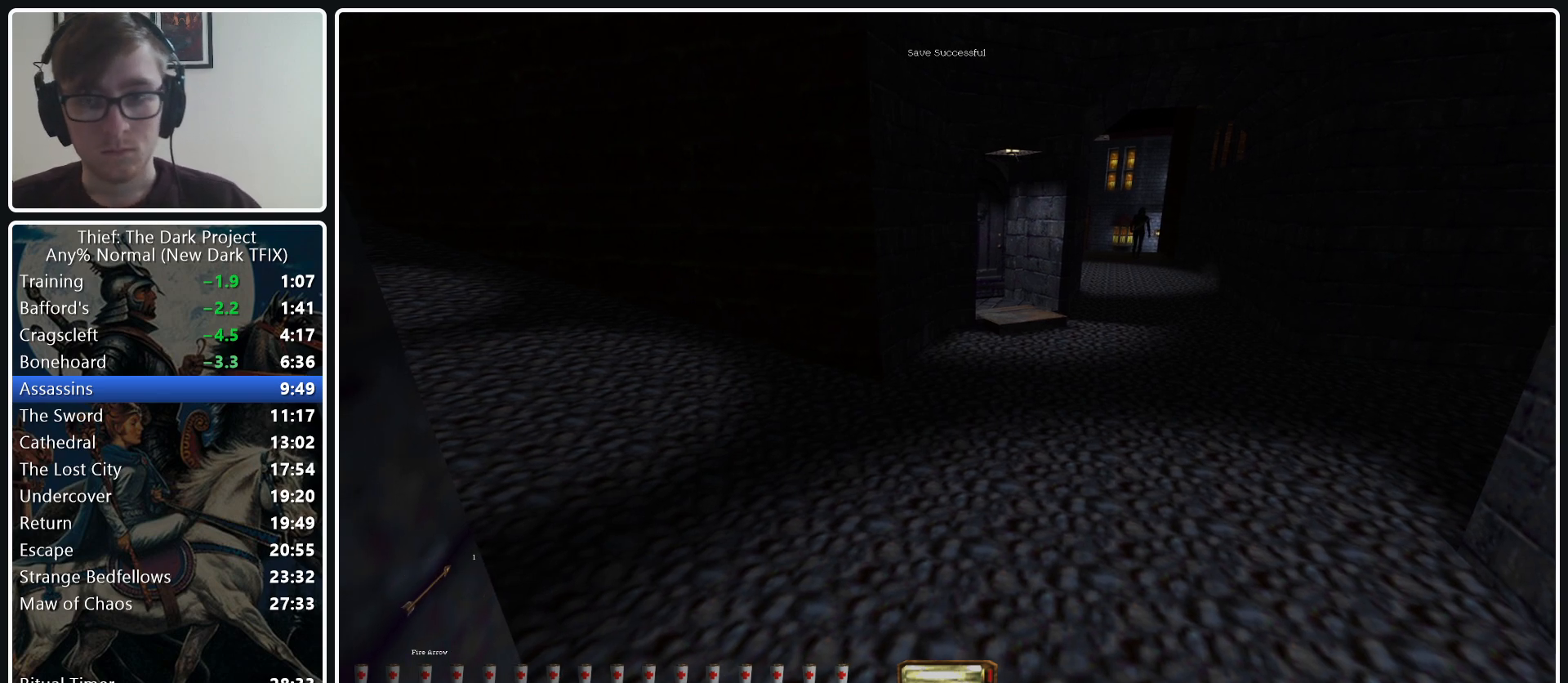
{"keys": [], "mouse": [], "events": []}
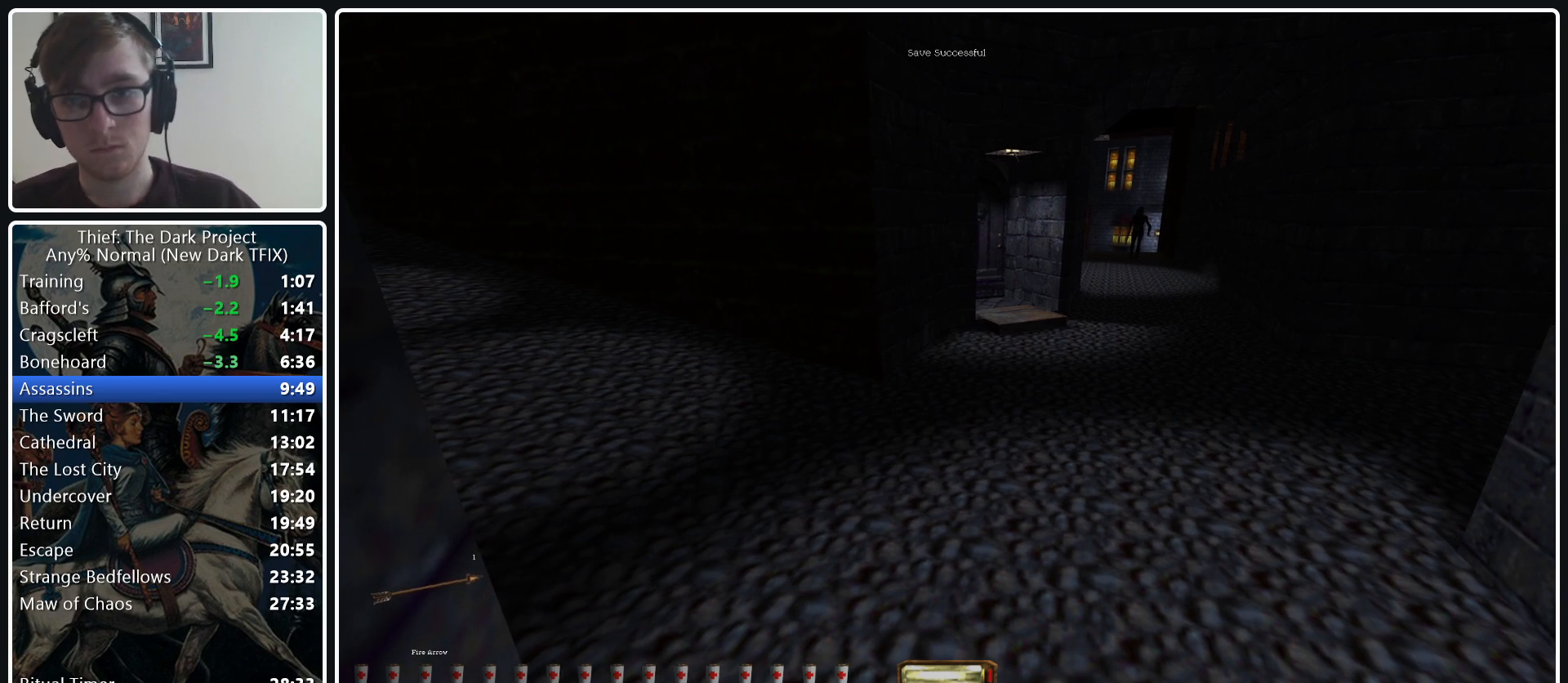
{"keys": [], "mouse": [], "events": []}
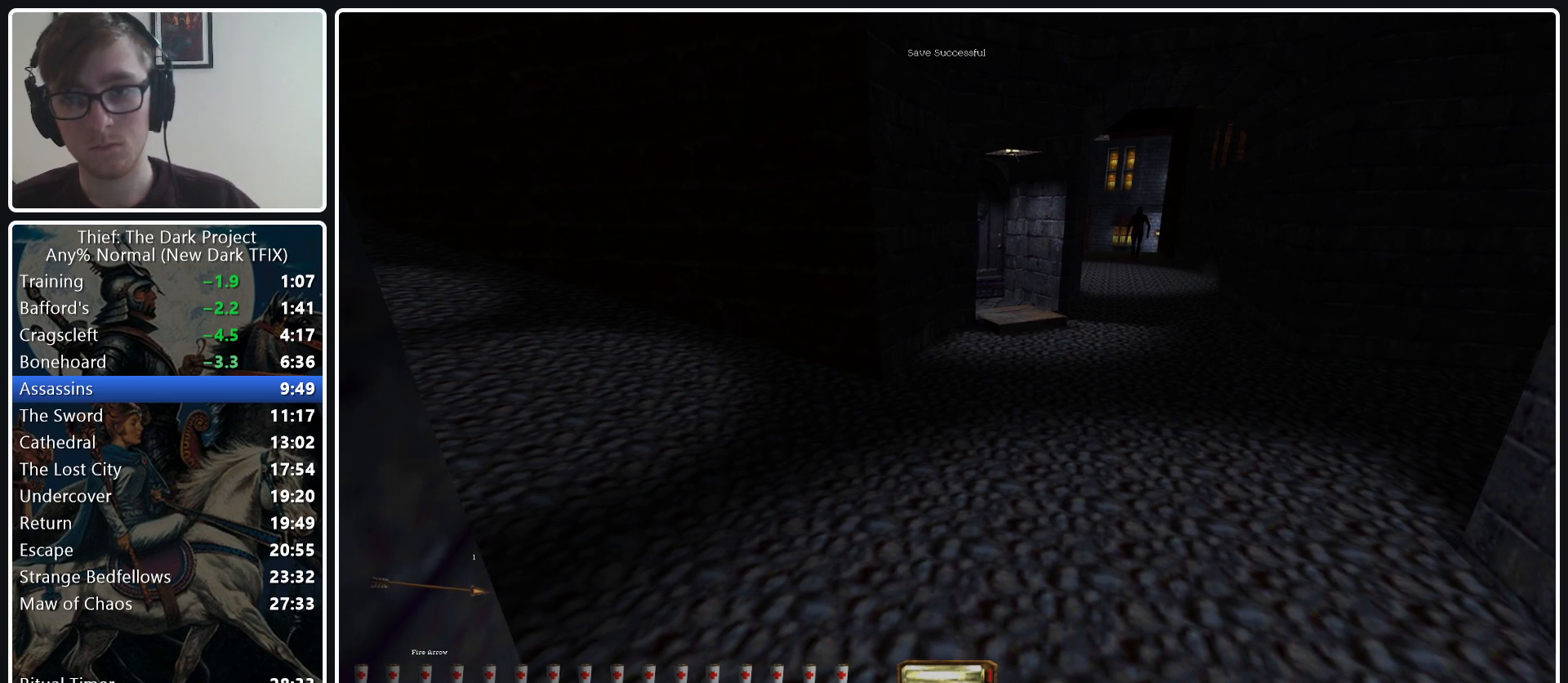
{"keys": [], "mouse": [], "events": []}
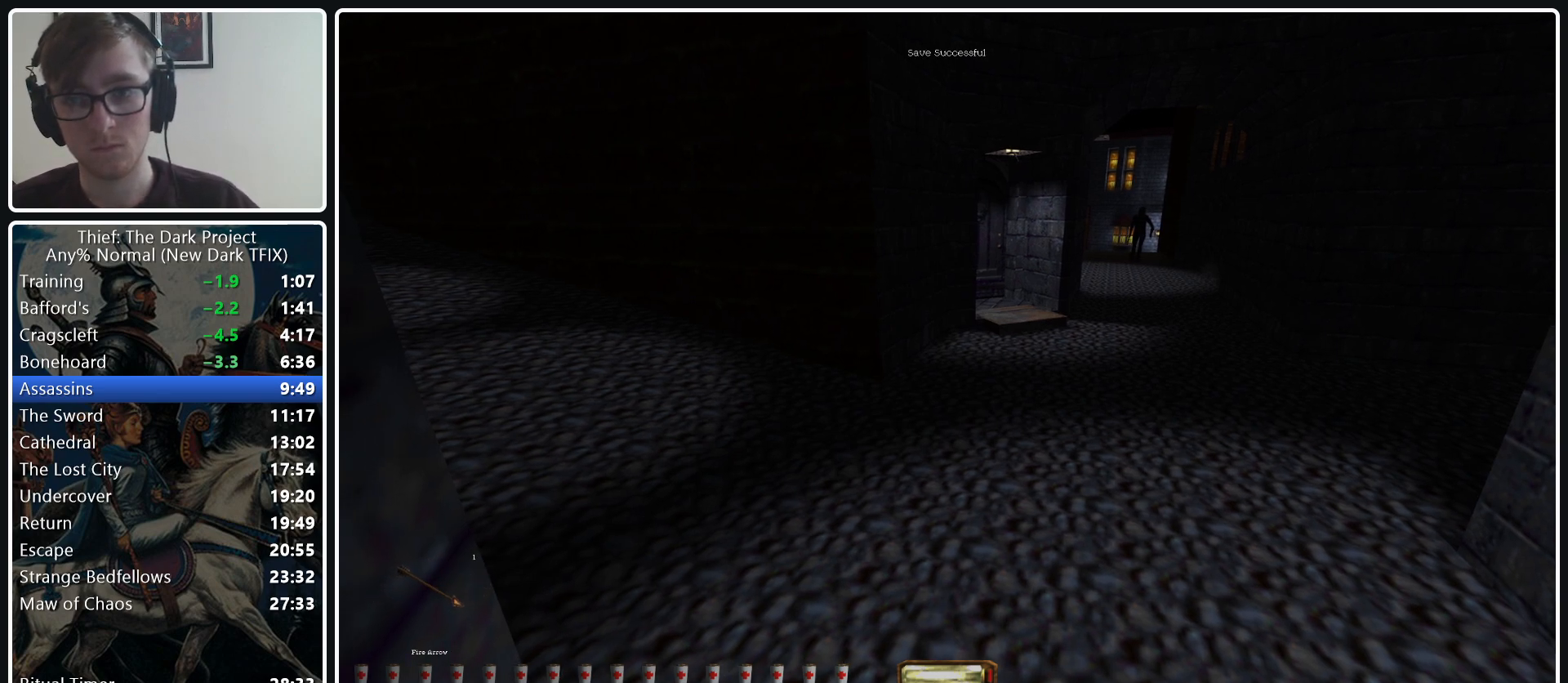
{"keys": ["a", "w"], "mouse": [], "events": [[233, "w", "down"], [383, "a", "down"]]}
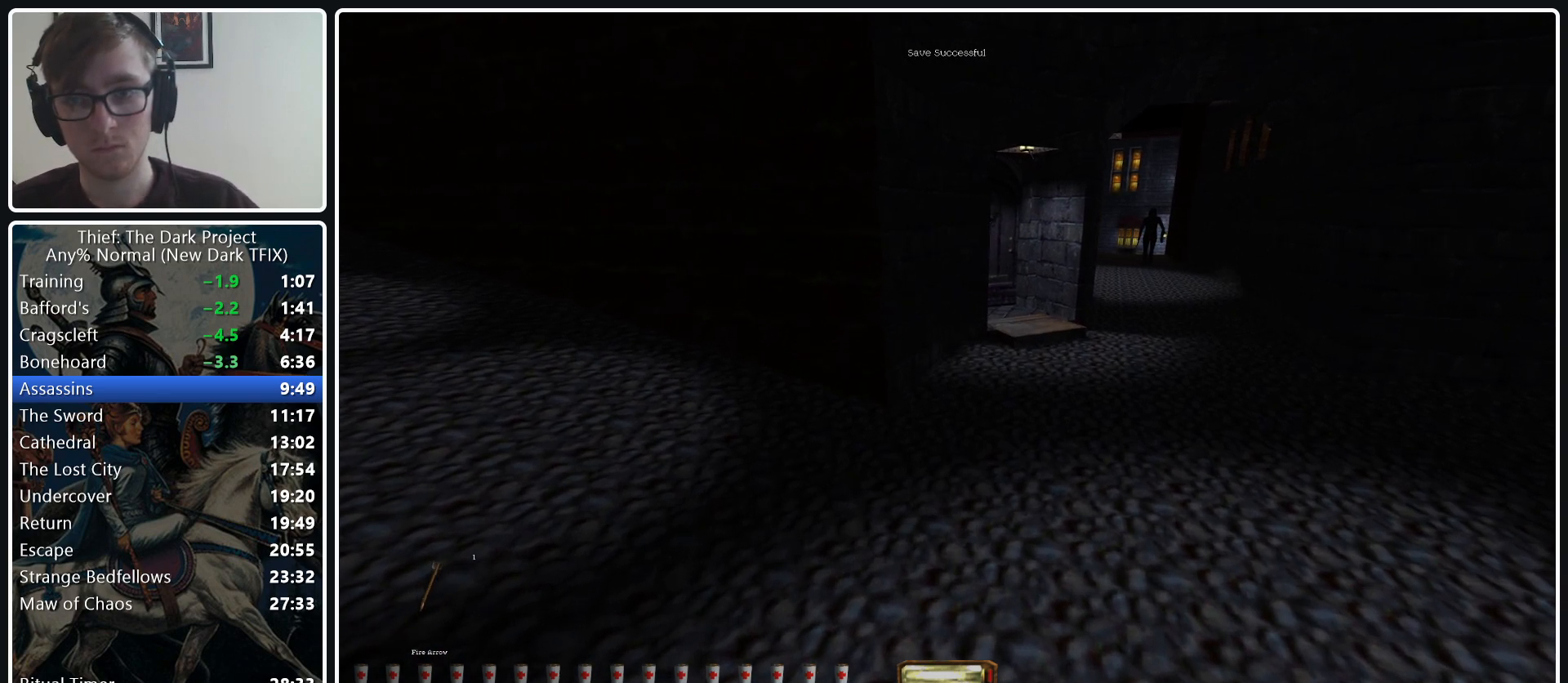
{"keys": [], "mouse": [], "events": [[117, "w", "up"], [200, "a", "up"], [250, "s", "down"], [350, "s", "up"]]}
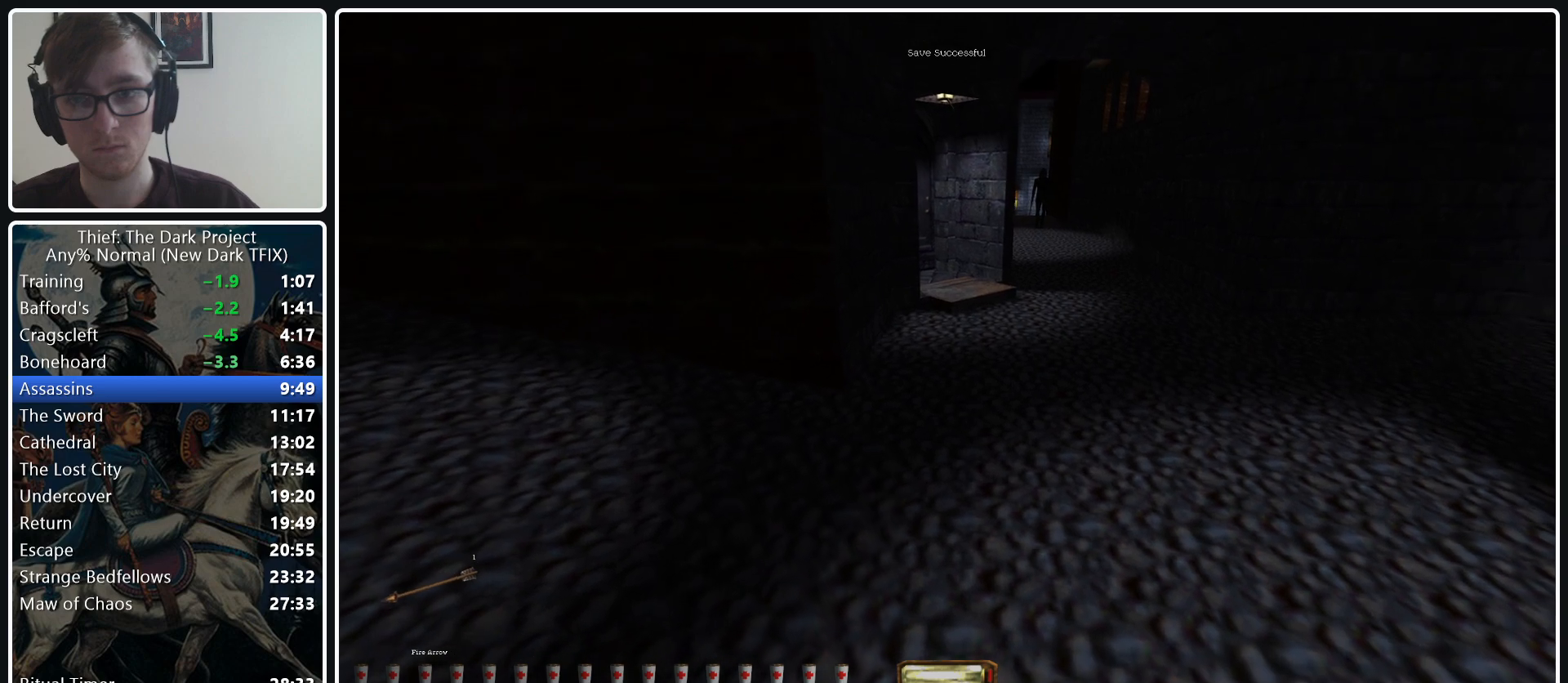
{"keys": [], "mouse": [], "events": []}